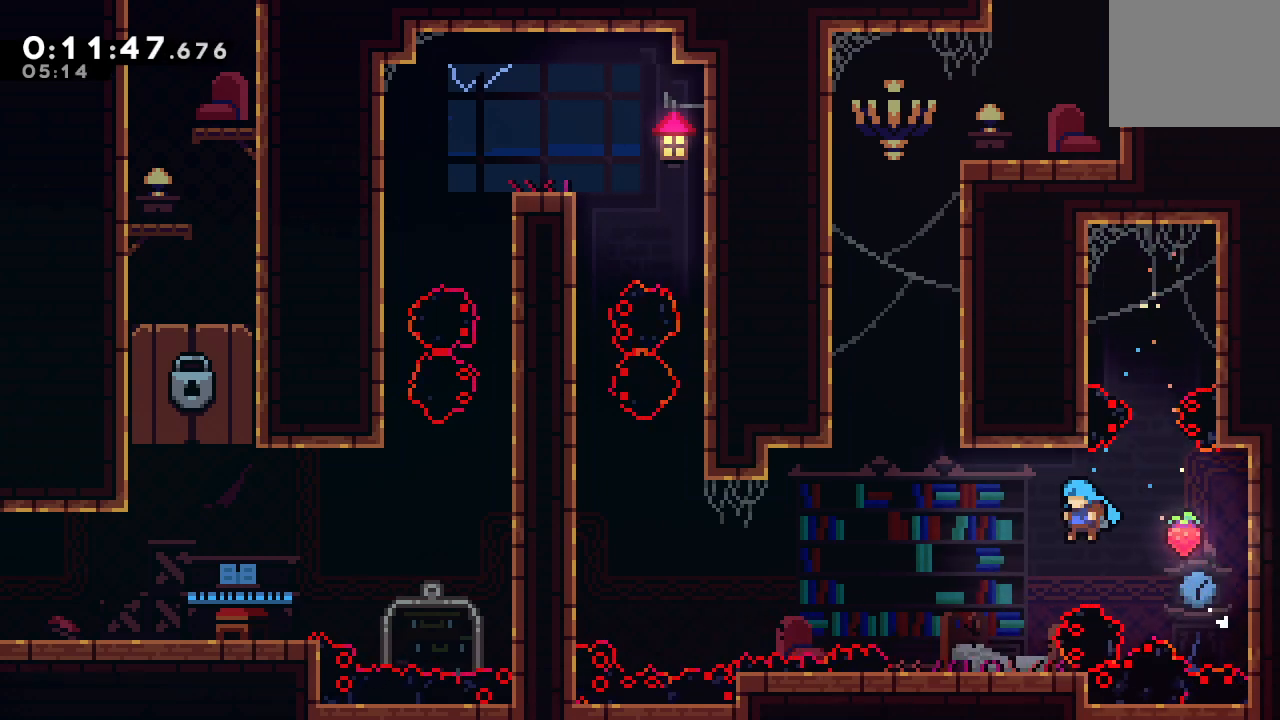
Gameplay with a controller (PlayStation layout); each line is a JSON object with the inputs held at the frame after it (dt_ms = milliseconds from this image to that frame). "events" lists button and stick changes between this image and that frame as [ms after this image, input, new state], when the widget could be followed in between. Not read: L3 R2 R3.
{"dt_ms": 500, "buttons": ["CROSS", "DPAD_UP"], "left_stick": "center", "right_stick": "center", "events": [[167, "CIRCLE", "up"], [183, "DPAD_LEFT", "up"], [283, "DPAD_LEFT", "down"], [300, "CIRCLE", "down"], [400, "CIRCLE", "up"], [450, "DPAD_LEFT", "up"], [450, "DPAD_UP", "down"], [483, "CROSS", "down"]]}
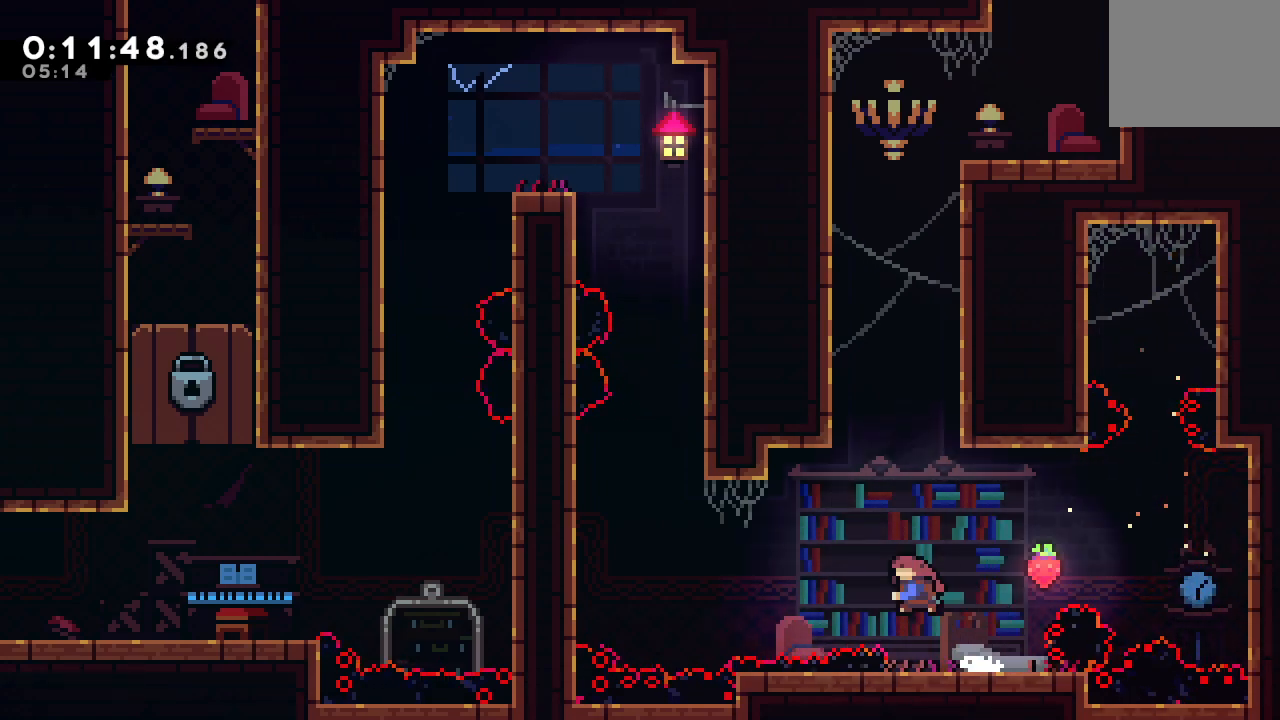
{"dt_ms": 500, "buttons": ["CIRCLE", "DPAD_RIGHT"], "left_stick": "center", "right_stick": "center", "events": [[100, "DPAD_UP", "up"], [117, "CROSS", "up"], [200, "DPAD_LEFT", "down"], [250, "CIRCLE", "down"], [433, "CIRCLE", "up"], [450, "DPAD_LEFT", "up"], [483, "DPAD_RIGHT", "down"], [500, "CIRCLE", "down"]]}
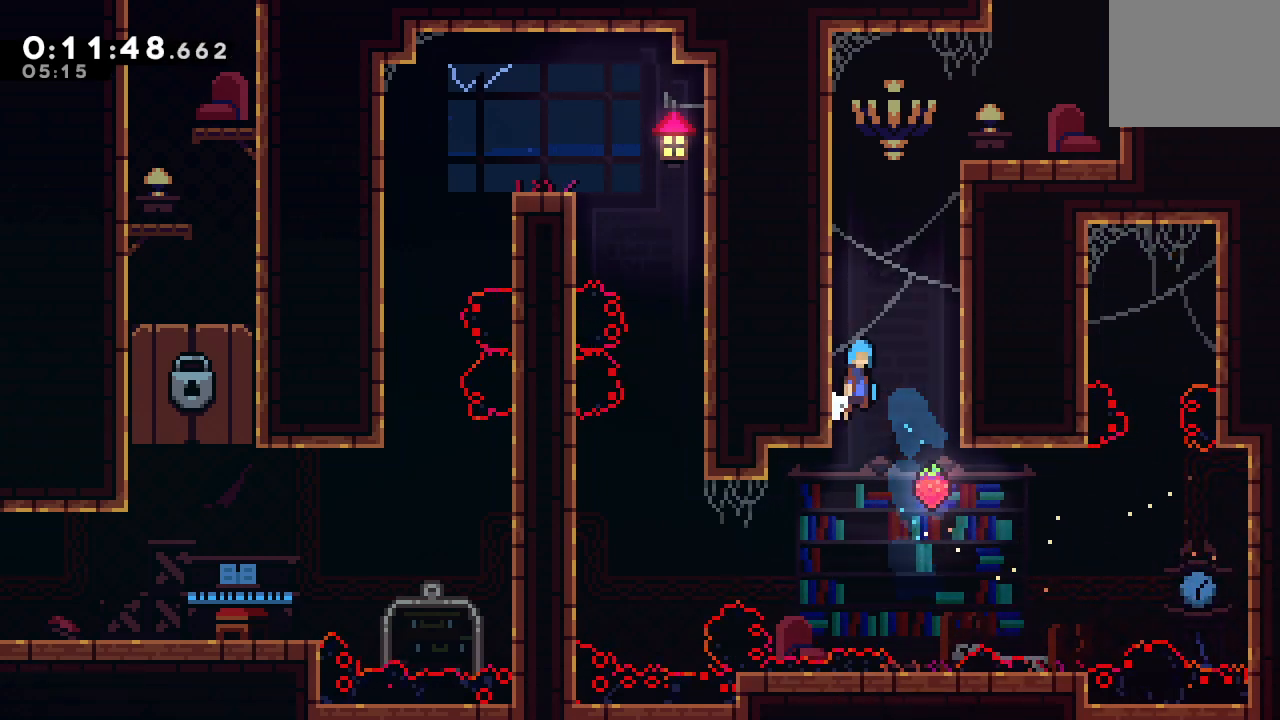
{"dt_ms": 500, "buttons": ["CIRCLE", "R1", "DPAD_RIGHT"], "left_stick": "center", "right_stick": "center", "events": [[83, "R1", "down"], [233, "L2", "down"], [317, "L2", "up"], [383, "L2", "down"], [450, "L2", "up"]]}
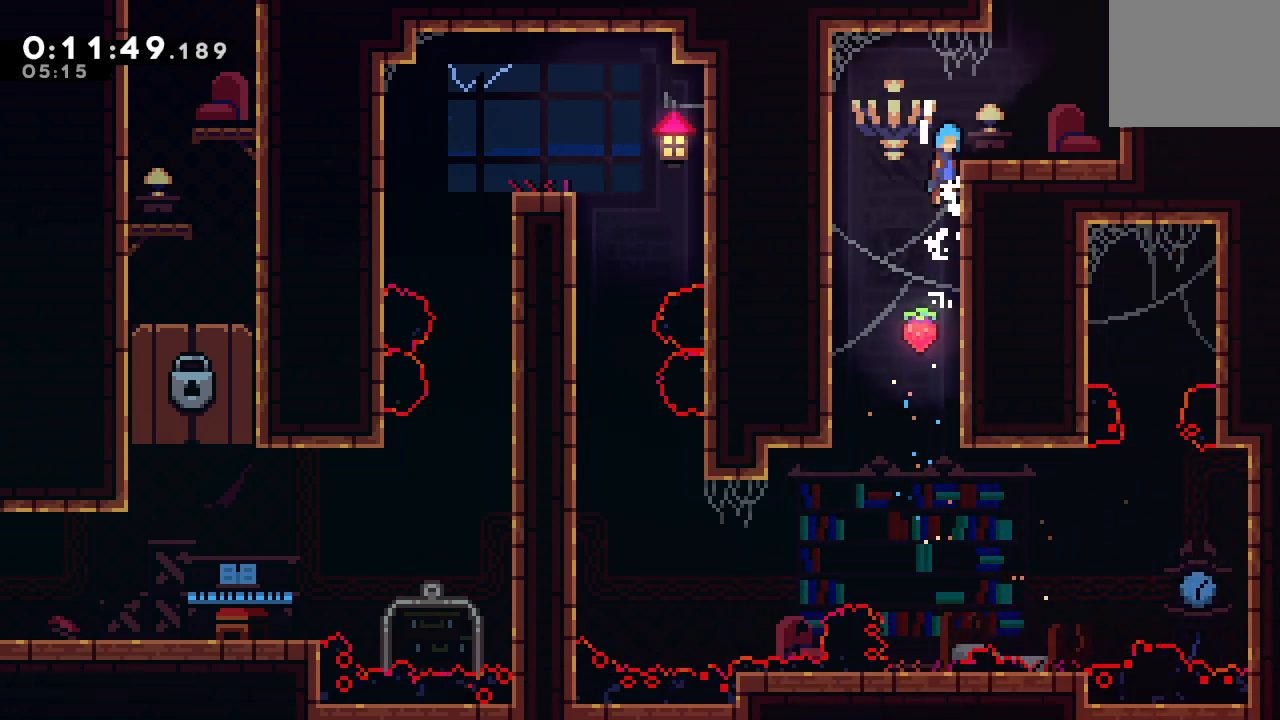
{"dt_ms": 500, "buttons": ["CROSS"], "left_stick": "center", "right_stick": "center", "events": [[17, "L2", "down"], [100, "L2", "up"], [150, "CIRCLE", "up"], [167, "R1", "up"], [350, "DPAD_RIGHT", "up"], [383, "DPAD_UP", "down"], [400, "CROSS", "down"], [500, "DPAD_UP", "up"]]}
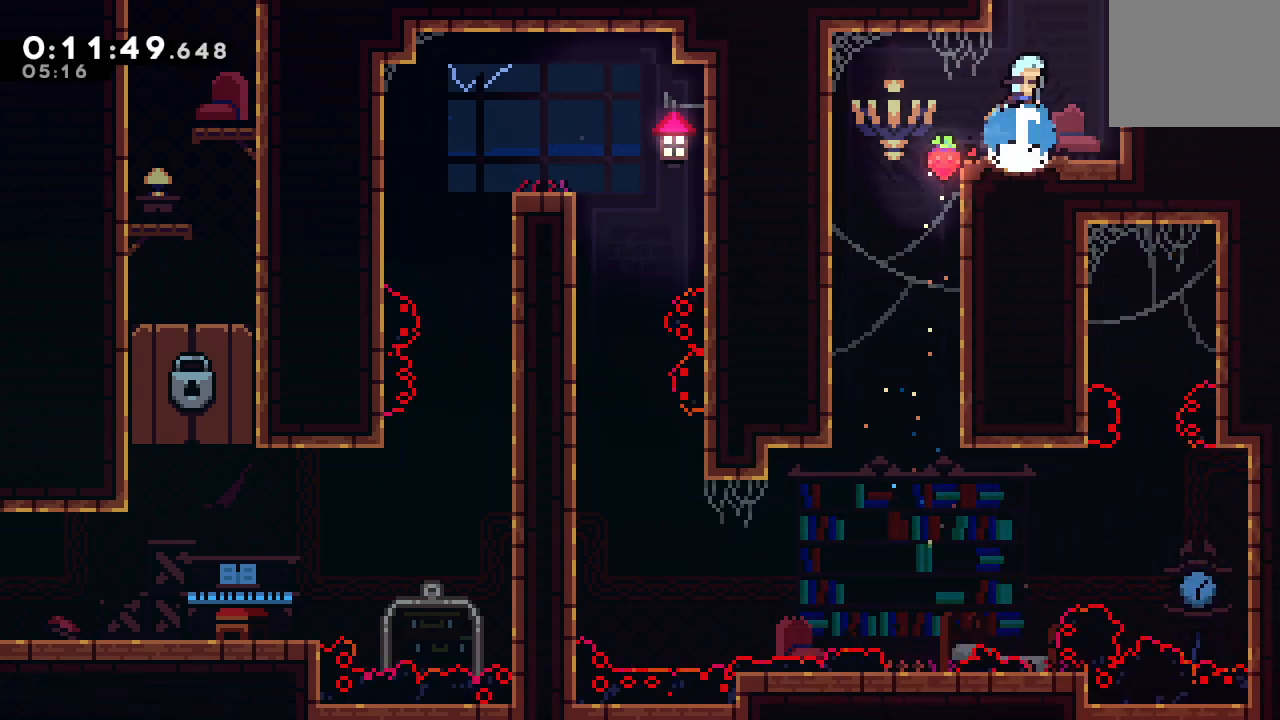
{"dt_ms": 500, "buttons": ["DPAD_LEFT"], "left_stick": "center", "right_stick": "center", "events": [[50, "CROSS", "up"], [217, "DPAD_LEFT", "down"]]}
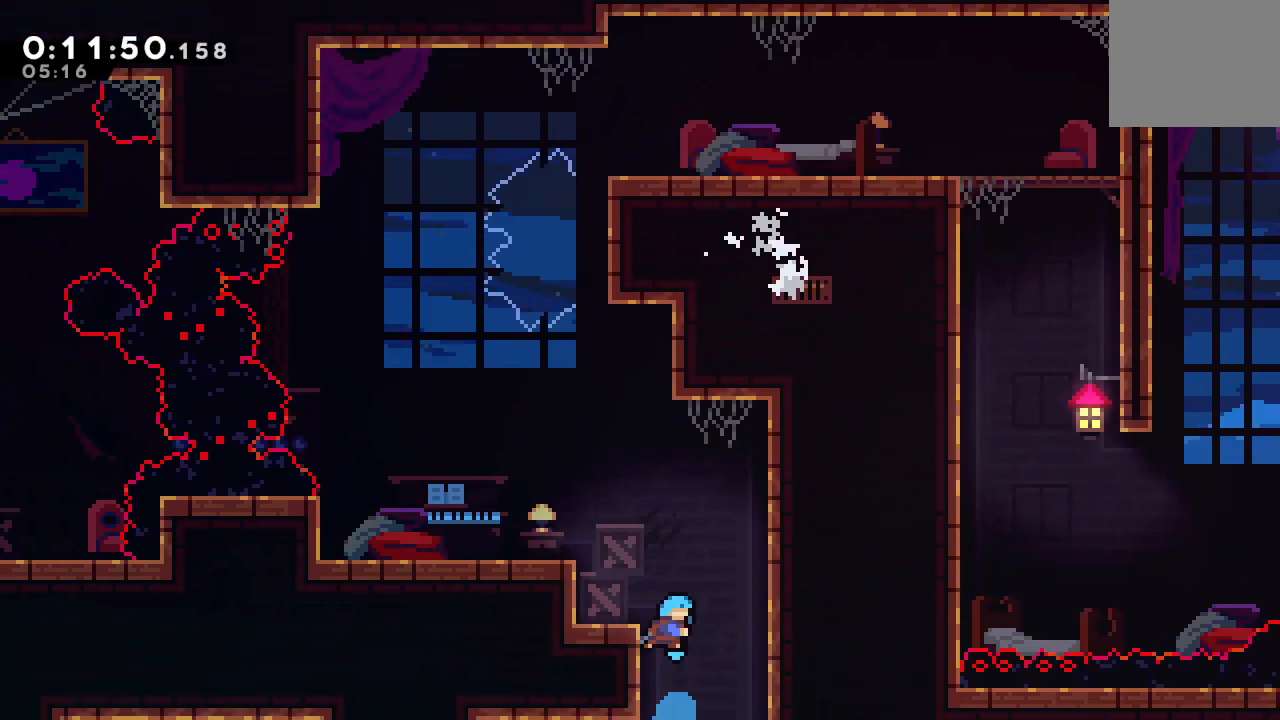
{"dt_ms": 500, "buttons": ["CROSS", "DPAD_LEFT"], "left_stick": "center", "right_stick": "center", "events": [[483, "CROSS", "down"]]}
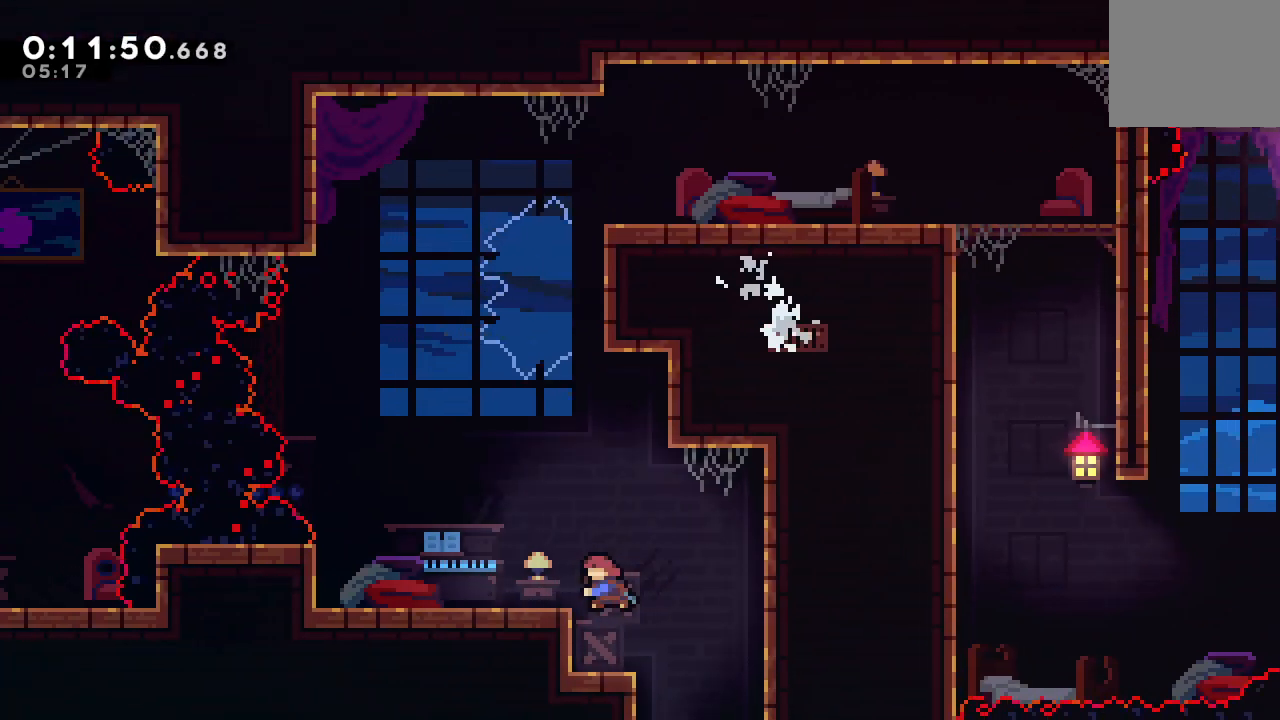
{"dt_ms": 500, "buttons": ["R1"], "left_stick": "center", "right_stick": "center", "events": [[100, "CROSS", "up"], [217, "CROSS", "down"], [300, "R1", "down"], [333, "CROSS", "up"], [367, "DPAD_LEFT", "up"]]}
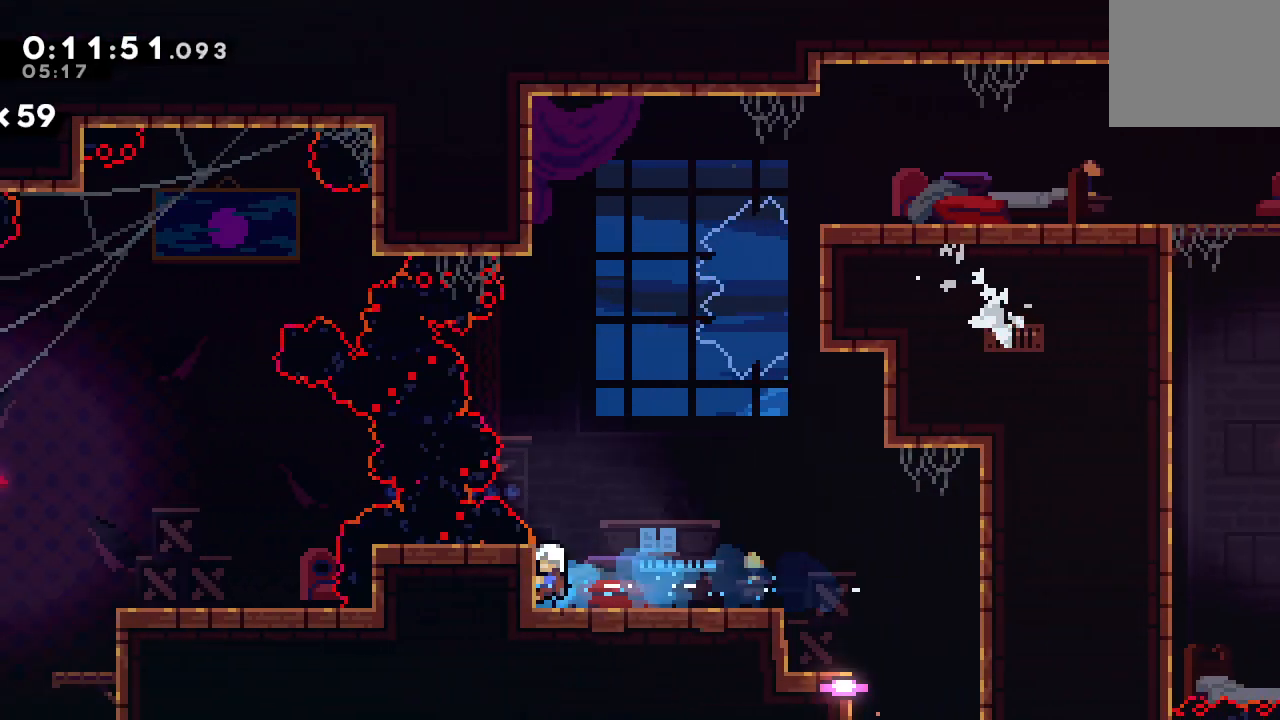
{"dt_ms": 500, "buttons": ["R1"], "left_stick": "center", "right_stick": "center", "events": []}
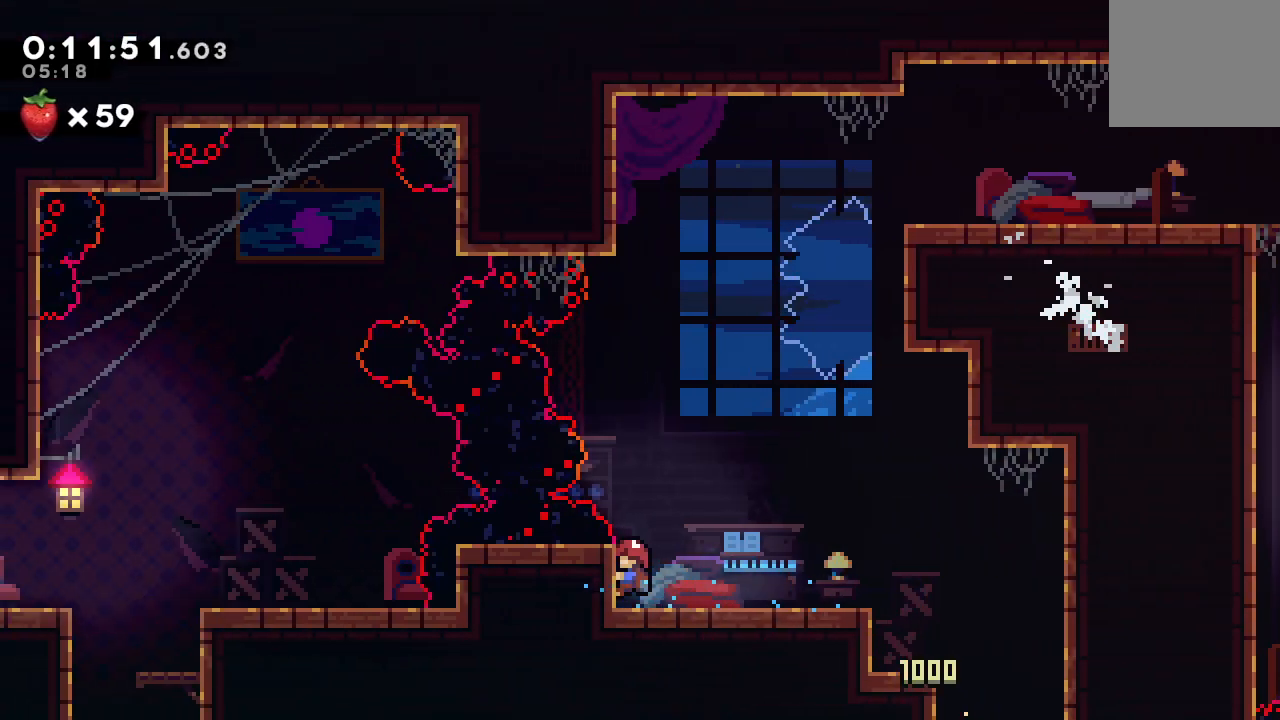
{"dt_ms": 500, "buttons": ["CIRCLE", "R1"], "left_stick": "center", "right_stick": "center", "events": [[217, "CIRCLE", "down"]]}
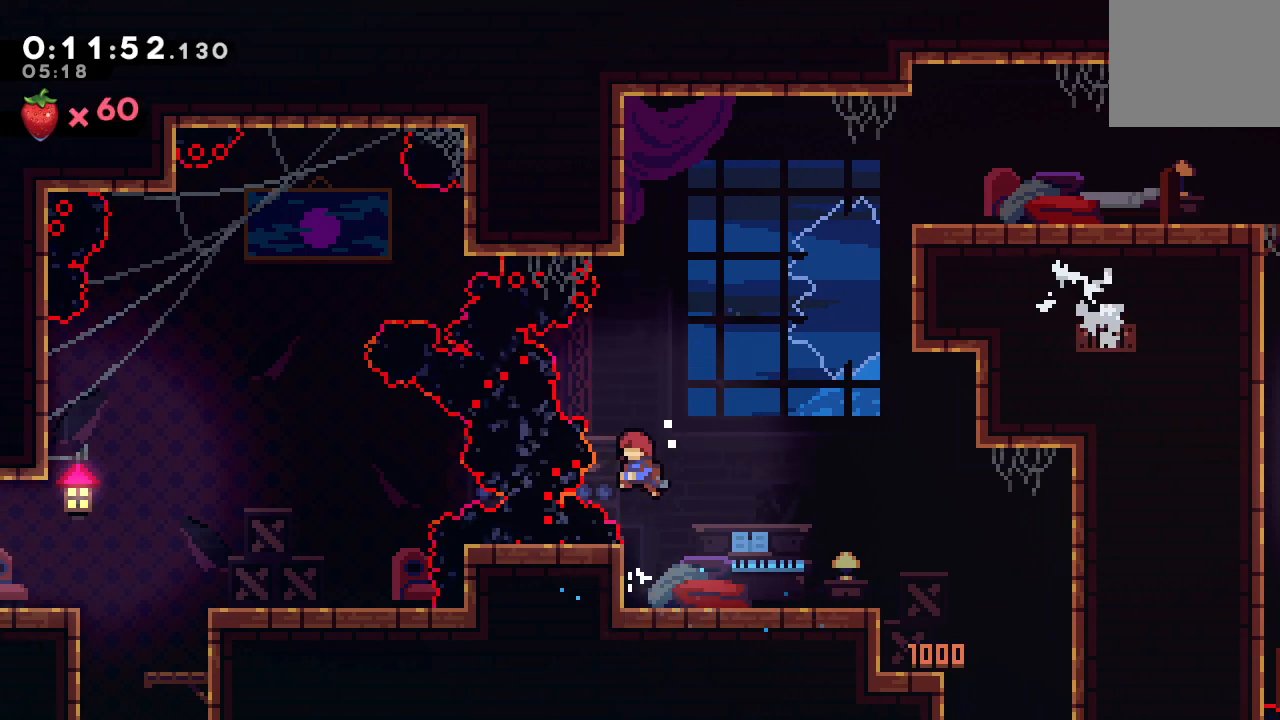
{"dt_ms": 500, "buttons": [], "left_stick": "center", "right_stick": "center", "events": [[17, "DPAD_LEFT", "down"], [50, "L1", "down"], [117, "CIRCLE", "up"], [150, "L1", "up"], [150, "R1", "up"], [483, "DPAD_LEFT", "up"]]}
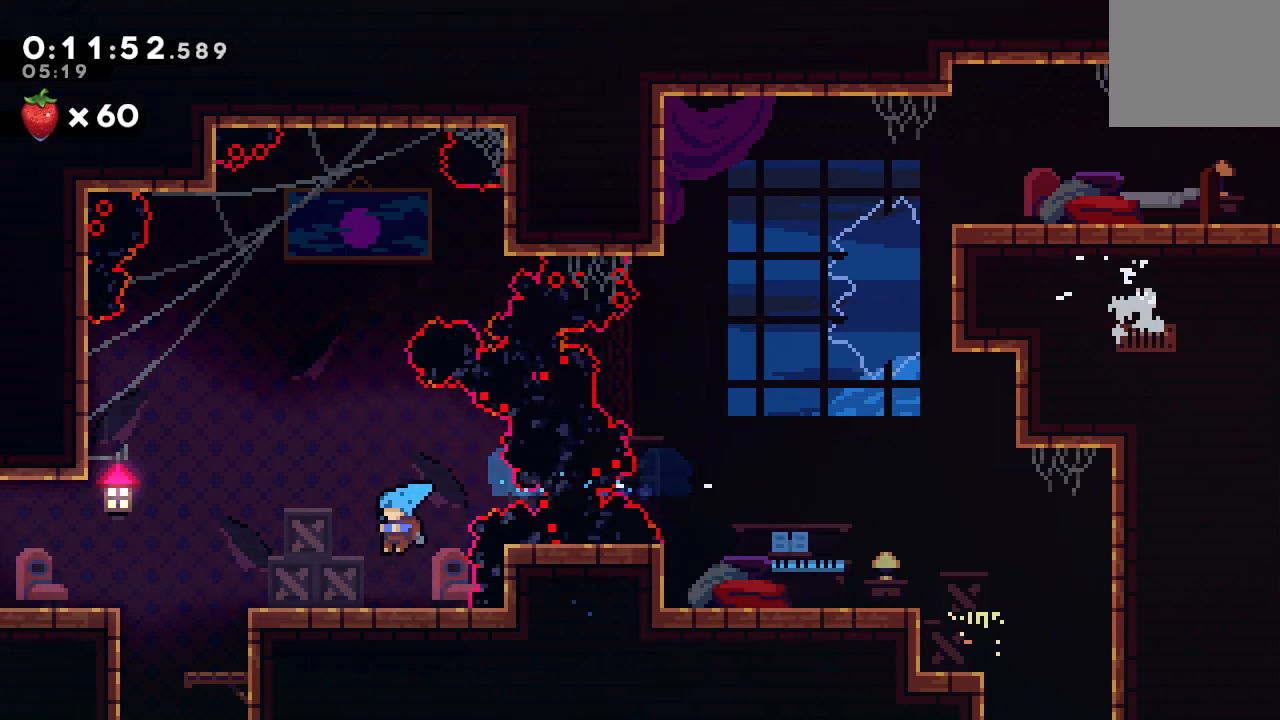
{"dt_ms": 1000, "buttons": ["R1", "DPAD_UP", "DPAD_LEFT"], "left_stick": "center", "right_stick": "center", "events": [[67, "DPAD_DOWN", "down"], [117, "CROSS", "down"], [117, "DPAD_LEFT", "down"], [200, "CROSS", "up"], [300, "CIRCLE", "down"], [300, "DPAD_LEFT", "up"], [383, "DPAD_LEFT", "down"], [400, "R1", "down"], [433, "CIRCLE", "up"], [450, "L1", "down"], [567, "L1", "up"], [583, "DPAD_DOWN", "up"], [583, "DPAD_LEFT", "up"], [650, "DPAD_LEFT", "down"], [650, "DPAD_UP", "down"]]}
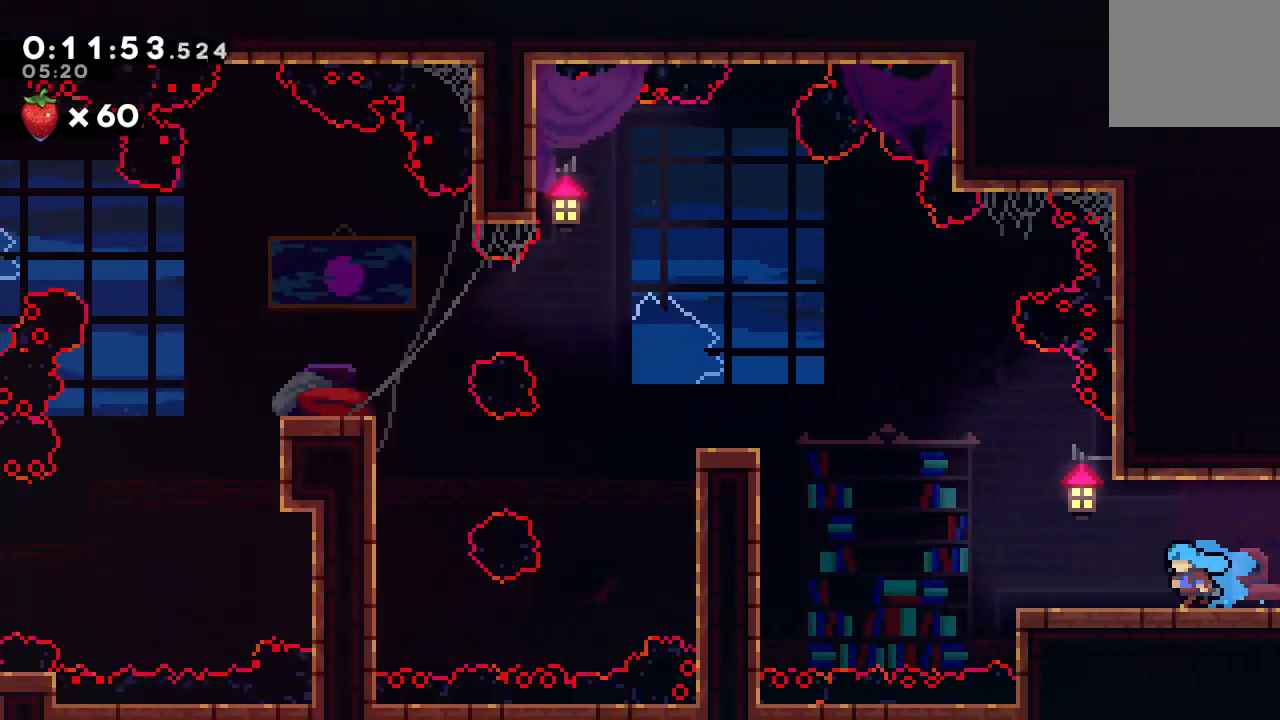
{"dt_ms": 500, "buttons": ["CIRCLE", "L1", "R1", "DPAD_UP", "DPAD_LEFT"], "left_stick": "center", "right_stick": "center", "events": [[250, "CIRCLE", "down"], [483, "L1", "down"]]}
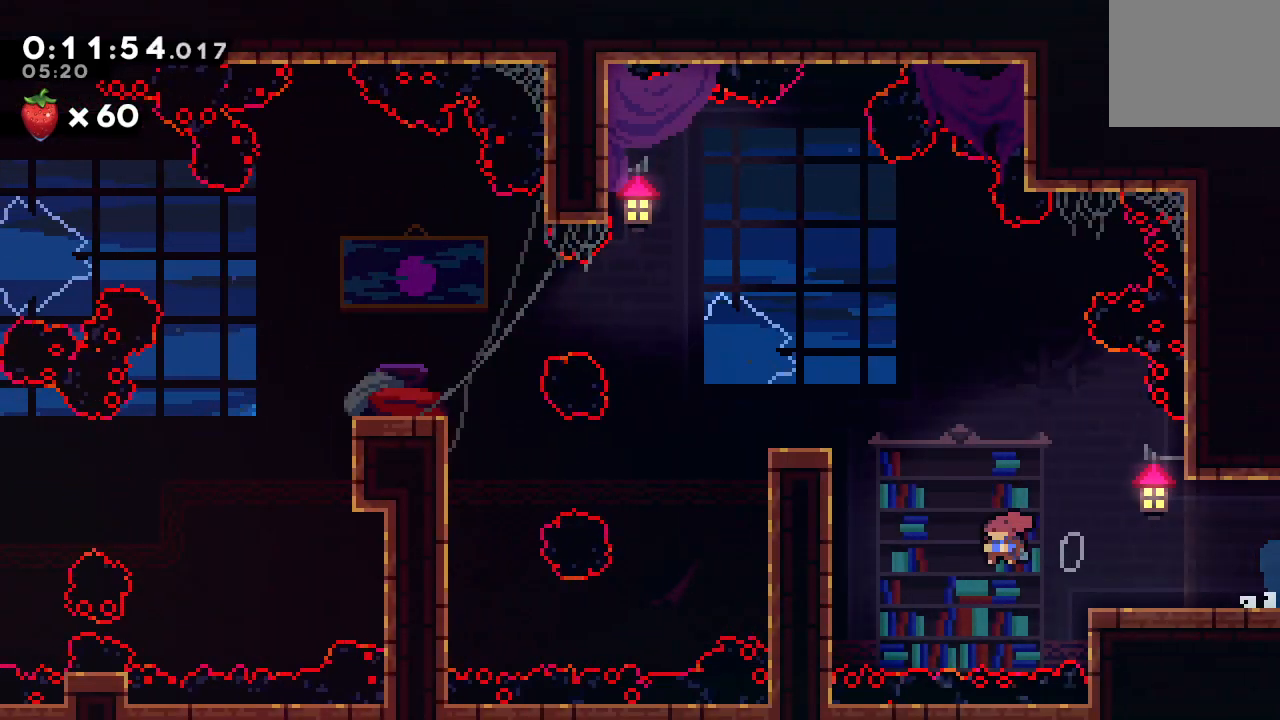
{"dt_ms": 500, "buttons": ["CIRCLE", "TRIANGLE", "R1", "DPAD_LEFT"], "left_stick": "center", "right_stick": "center", "events": [[83, "DPAD_UP", "up"], [117, "L1", "up"], [133, "TRIANGLE", "down"]]}
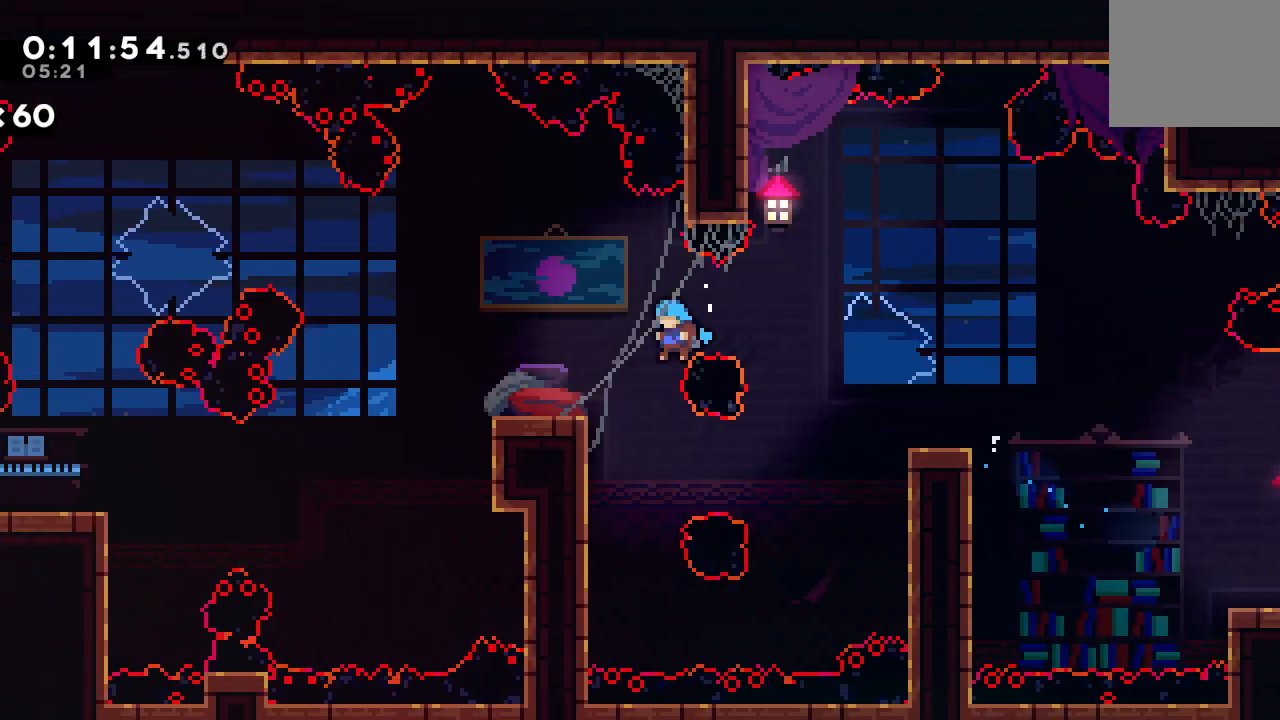
{"dt_ms": 500, "buttons": ["DPAD_LEFT"], "left_stick": "center", "right_stick": "center", "events": [[83, "TRIANGLE", "up"], [117, "R1", "up"], [133, "CIRCLE", "up"]]}
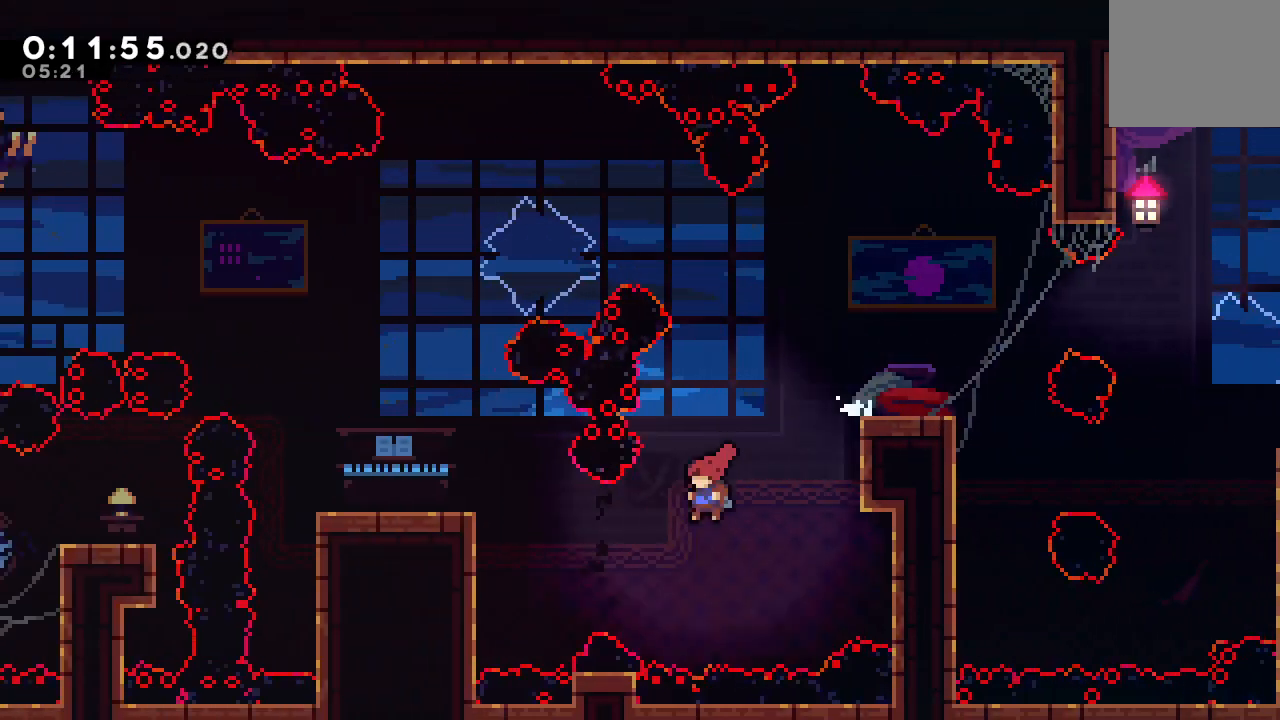
{"dt_ms": 500, "buttons": [], "left_stick": "center", "right_stick": "center", "events": [[33, "L1", "down"], [33, "R1", "down"], [133, "L1", "up"], [350, "CIRCLE", "down"], [450, "CIRCLE", "up"], [467, "DPAD_LEFT", "up"], [467, "R1", "up"]]}
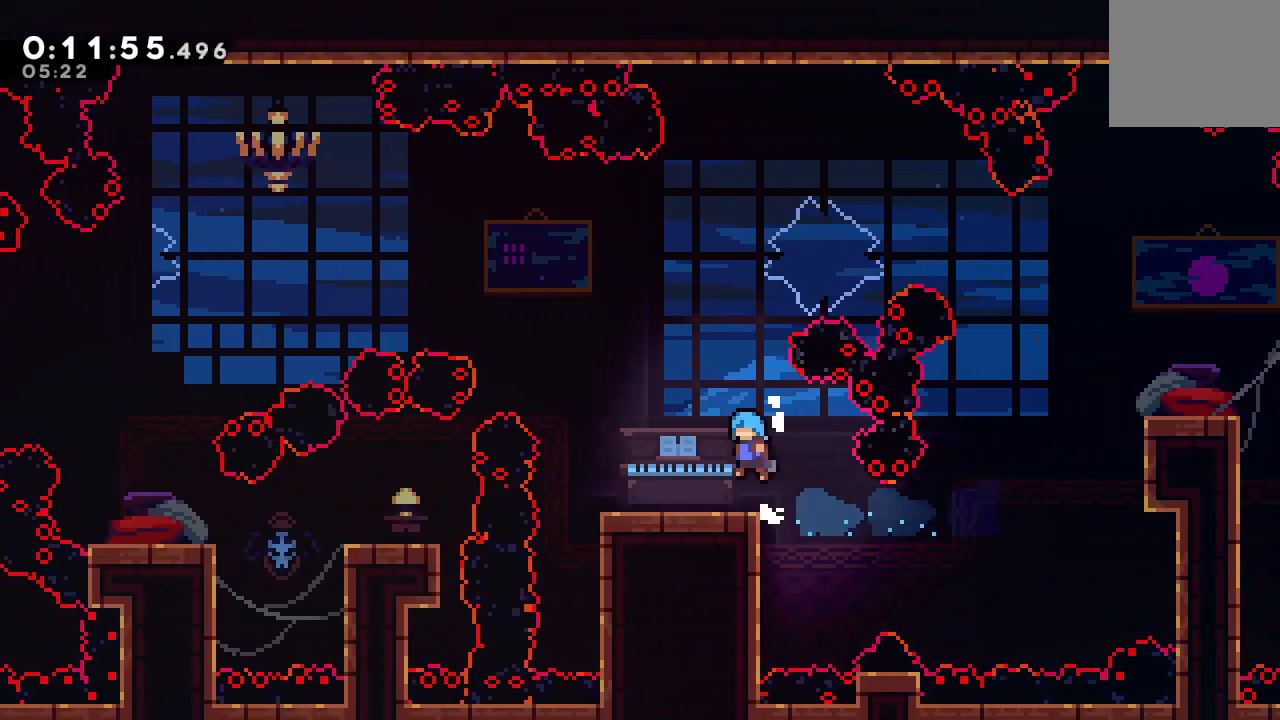
{"dt_ms": 500, "buttons": ["CIRCLE", "DPAD_LEFT"], "left_stick": "center", "right_stick": "center", "events": [[183, "CIRCLE", "down"], [333, "DPAD_LEFT", "down"], [350, "DPAD_UP", "down"], [400, "CROSS", "down"], [500, "CROSS", "up"], [500, "DPAD_UP", "up"]]}
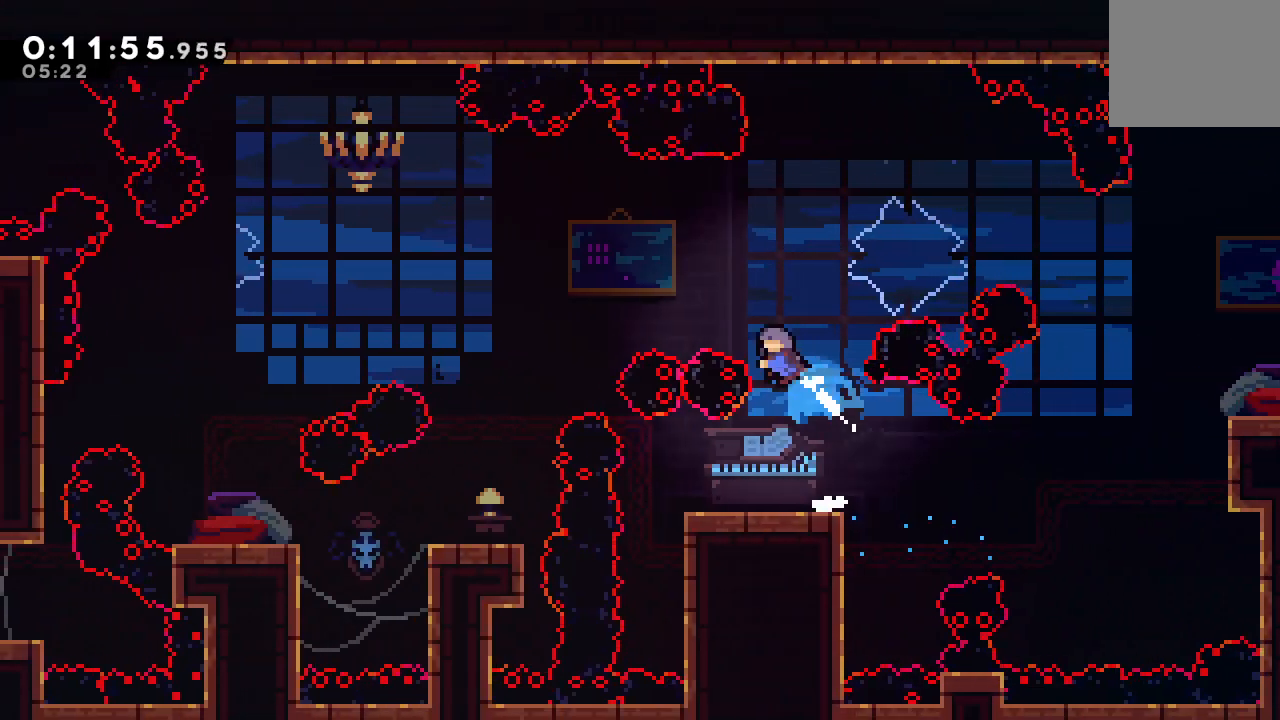
{"dt_ms": 500, "buttons": ["DPAD_DOWN", "DPAD_LEFT"], "left_stick": "center", "right_stick": "center", "events": [[33, "CIRCLE", "up"], [433, "DPAD_DOWN", "down"]]}
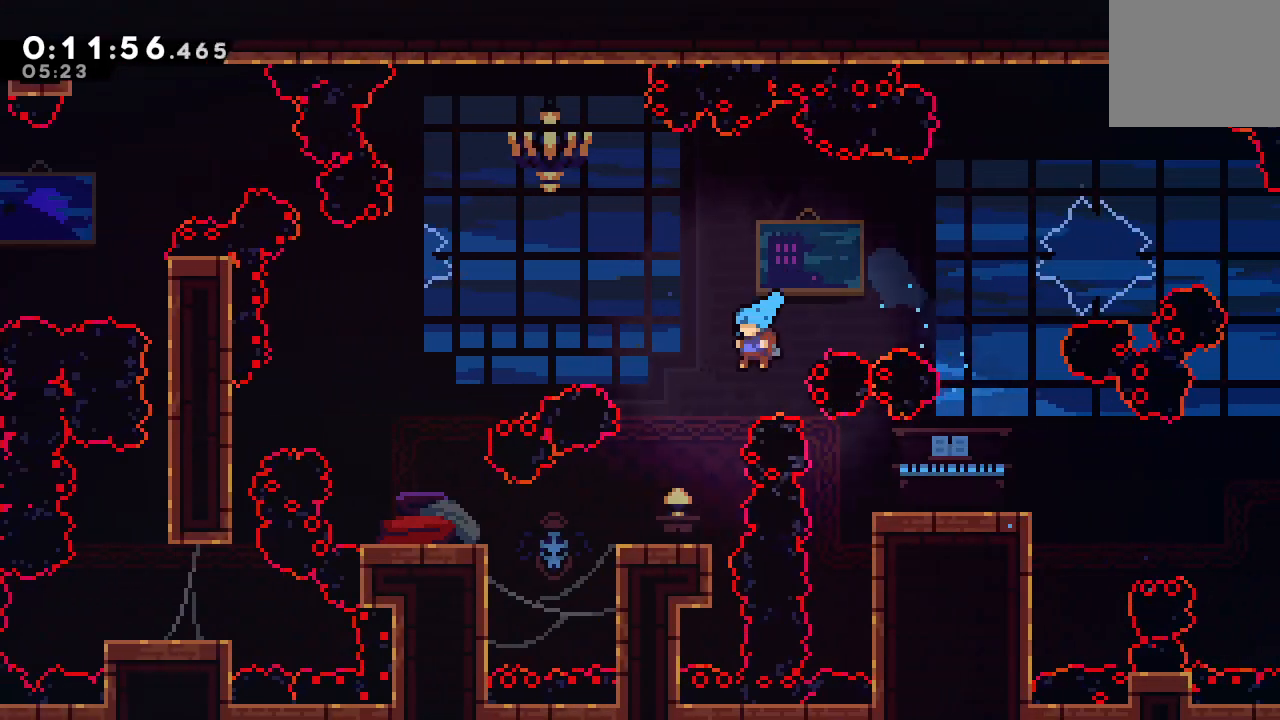
{"dt_ms": 500, "buttons": [], "left_stick": "center", "right_stick": "center", "events": [[200, "DPAD_DOWN", "up"], [200, "DPAD_LEFT", "up"], [250, "DPAD_LEFT", "down"], [300, "CROSS", "down"], [433, "CROSS", "up"], [467, "DPAD_LEFT", "up"]]}
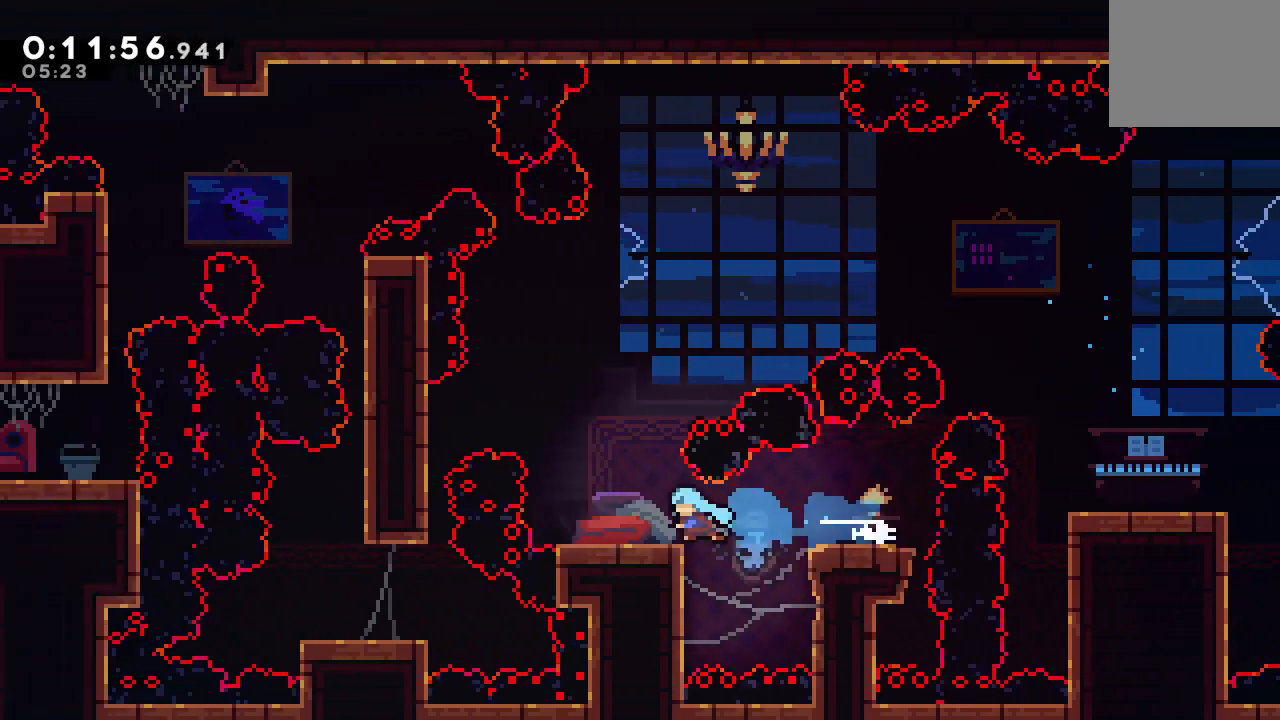
{"dt_ms": 500, "buttons": ["DPAD_DOWN", "DPAD_LEFT"], "left_stick": "center", "right_stick": "center", "events": [[83, "CIRCLE", "down"], [217, "DPAD_LEFT", "down"], [317, "CROSS", "down"], [433, "CROSS", "up"], [450, "CIRCLE", "up"], [450, "DPAD_DOWN", "down"]]}
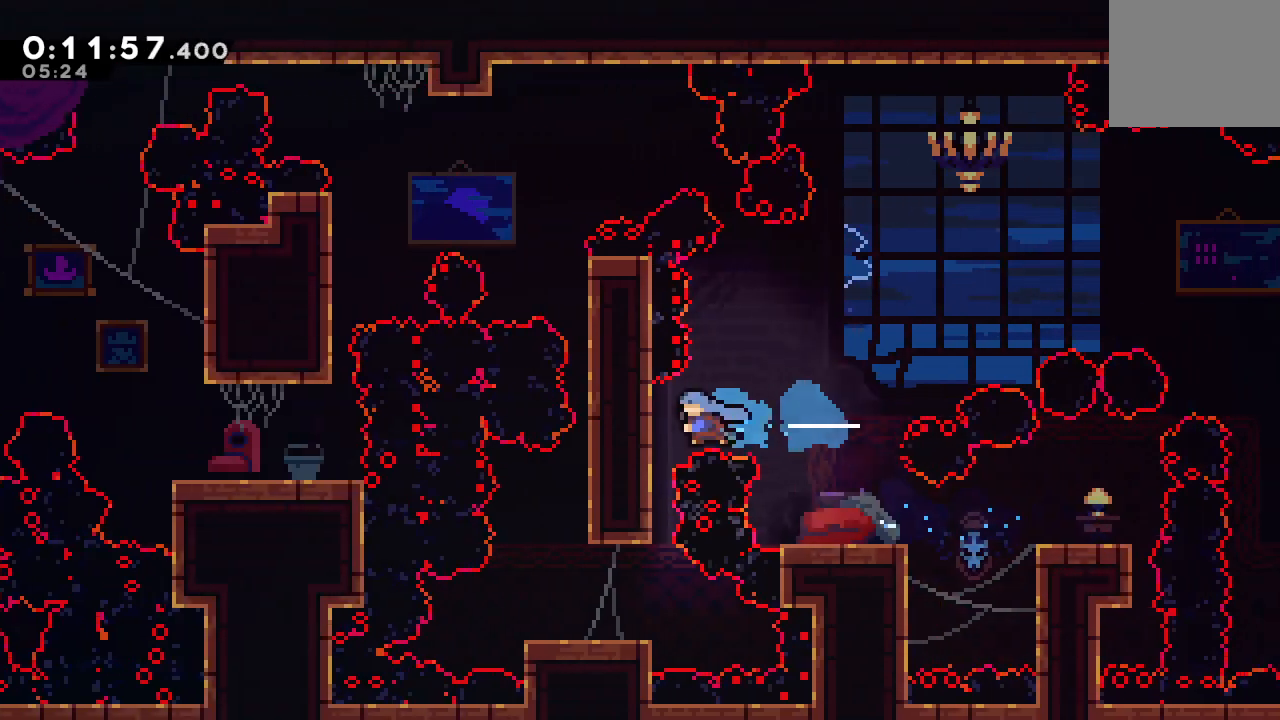
{"dt_ms": 500, "buttons": ["L2", "DPAD_DOWN", "DPAD_LEFT"], "left_stick": "center", "right_stick": "center", "events": [[483, "L2", "down"]]}
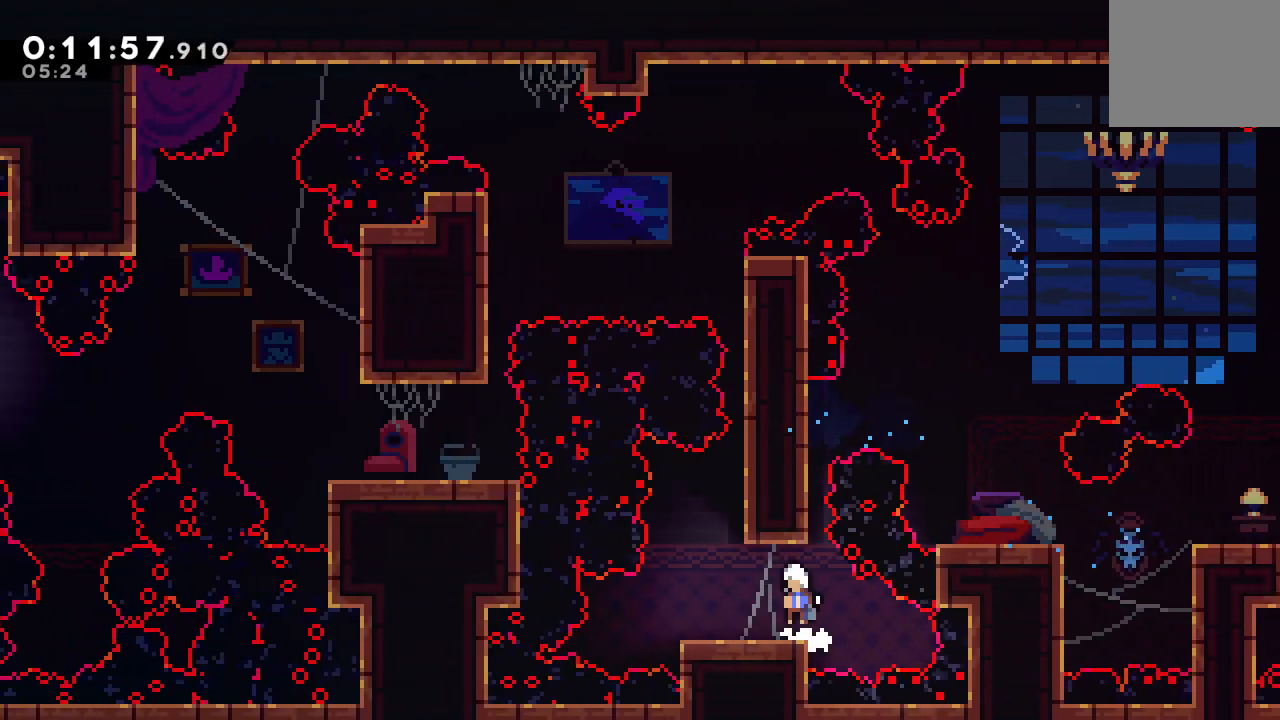
{"dt_ms": 1000, "buttons": ["CROSS", "R1", "DPAD_LEFT"], "left_stick": "center", "right_stick": "center", "events": [[117, "L2", "up"], [133, "DPAD_DOWN", "up"], [133, "DPAD_LEFT", "up"], [167, "DPAD_RIGHT", "down"], [167, "right_stick", "right"], [200, "R1", "down"], [400, "L2", "down"], [467, "L2", "up"], [567, "L2", "down"], [617, "L2", "up"], [717, "L2", "down"], [817, "L2", "up"], [833, "DPAD_RIGHT", "up"], [850, "right_stick", "center"], [867, "DPAD_LEFT", "down"], [967, "CROSS", "down"]]}
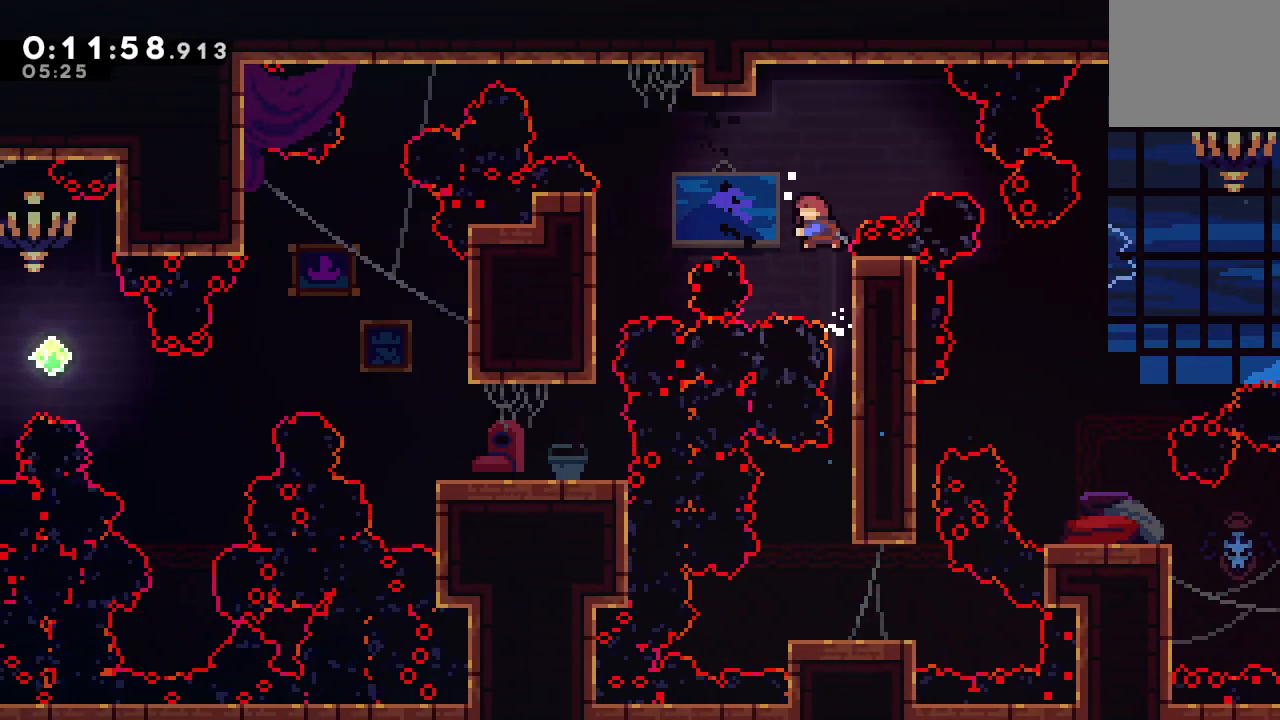
{"dt_ms": 500, "buttons": ["DPAD_DOWN"], "left_stick": "center", "right_stick": "center", "events": [[117, "CROSS", "up"], [150, "R1", "up"], [200, "DPAD_DOWN", "down"], [200, "DPAD_LEFT", "up"]]}
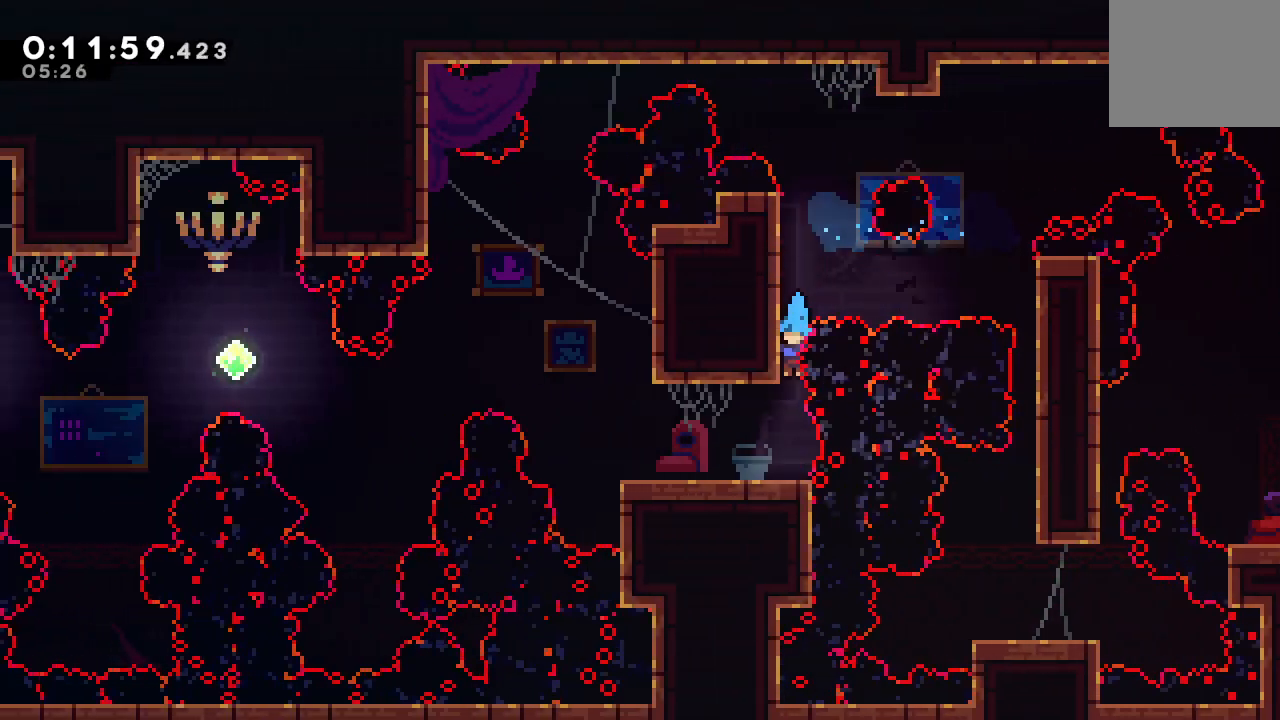
{"dt_ms": 500, "buttons": ["CIRCLE", "DPAD_LEFT"], "left_stick": "center", "right_stick": "center", "events": [[67, "DPAD_DOWN", "up"], [167, "DPAD_LEFT", "down"], [183, "CROSS", "down"], [300, "CROSS", "up"], [383, "CIRCLE", "down"]]}
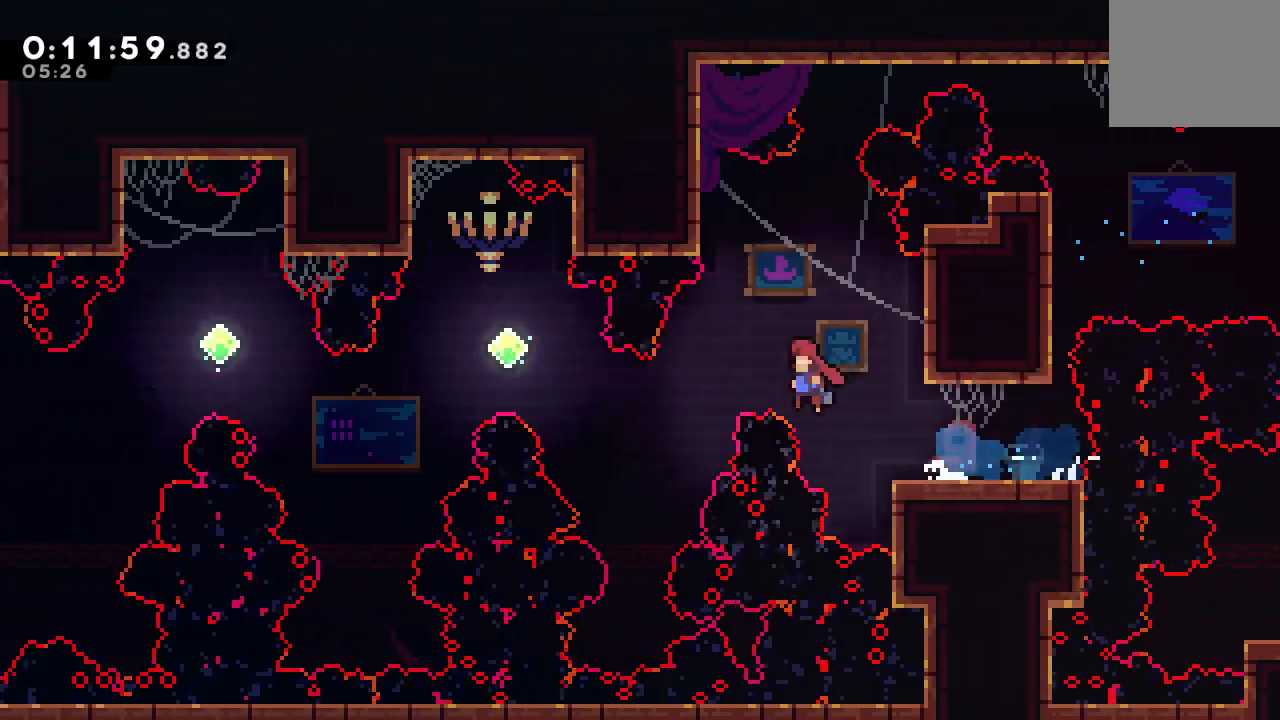
{"dt_ms": 500, "buttons": ["DPAD_UP", "DPAD_LEFT"], "left_stick": "center", "right_stick": "center", "events": [[17, "CIRCLE", "up"], [200, "CROSS", "down"], [333, "CROSS", "up"], [367, "DPAD_UP", "down"]]}
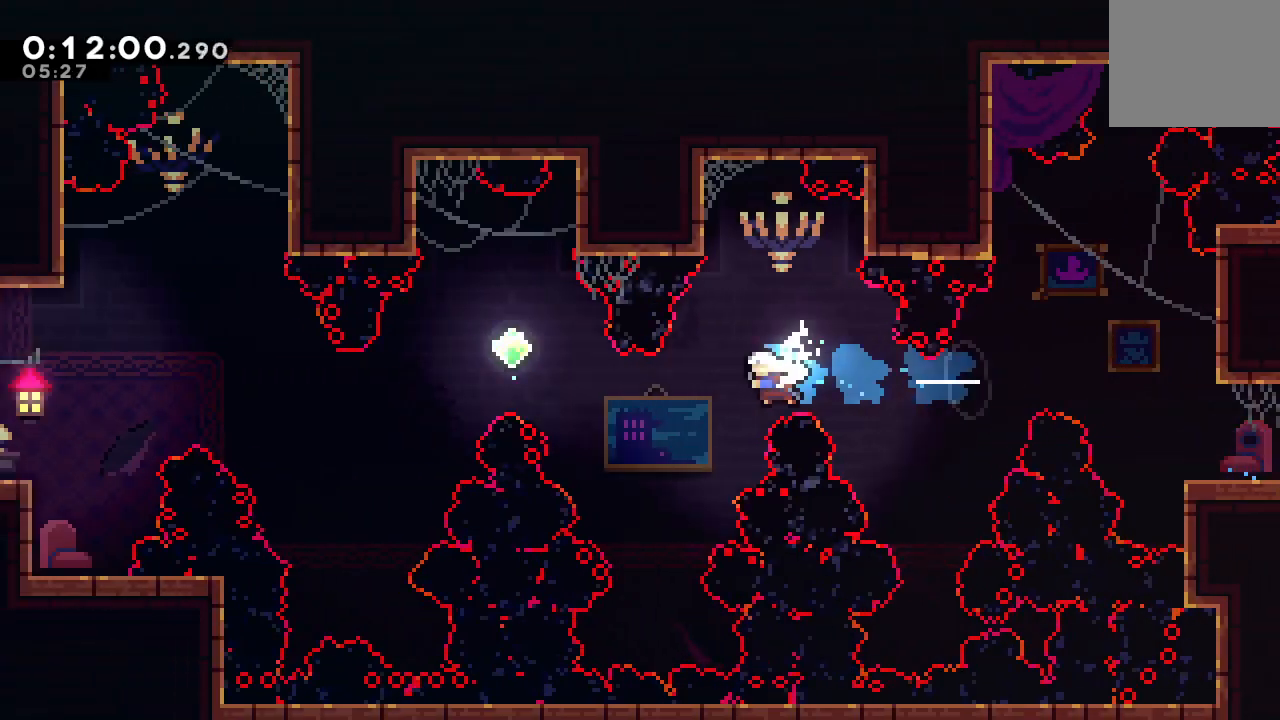
{"dt_ms": 500, "buttons": ["DPAD_LEFT"], "left_stick": "center", "right_stick": "center", "events": [[267, "CROSS", "down"], [383, "DPAD_UP", "up"], [400, "CROSS", "up"]]}
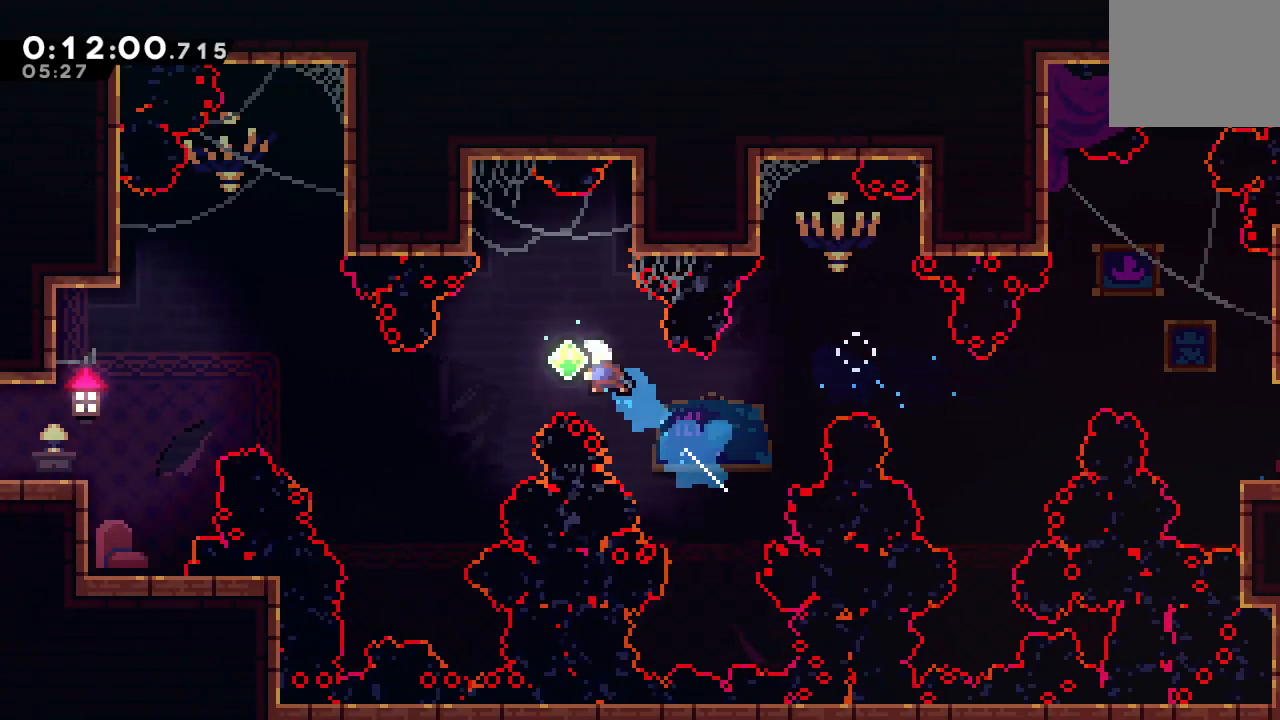
{"dt_ms": 500, "buttons": ["L1", "DPAD_LEFT"], "left_stick": "center", "right_stick": "center", "events": [[417, "L1", "down"]]}
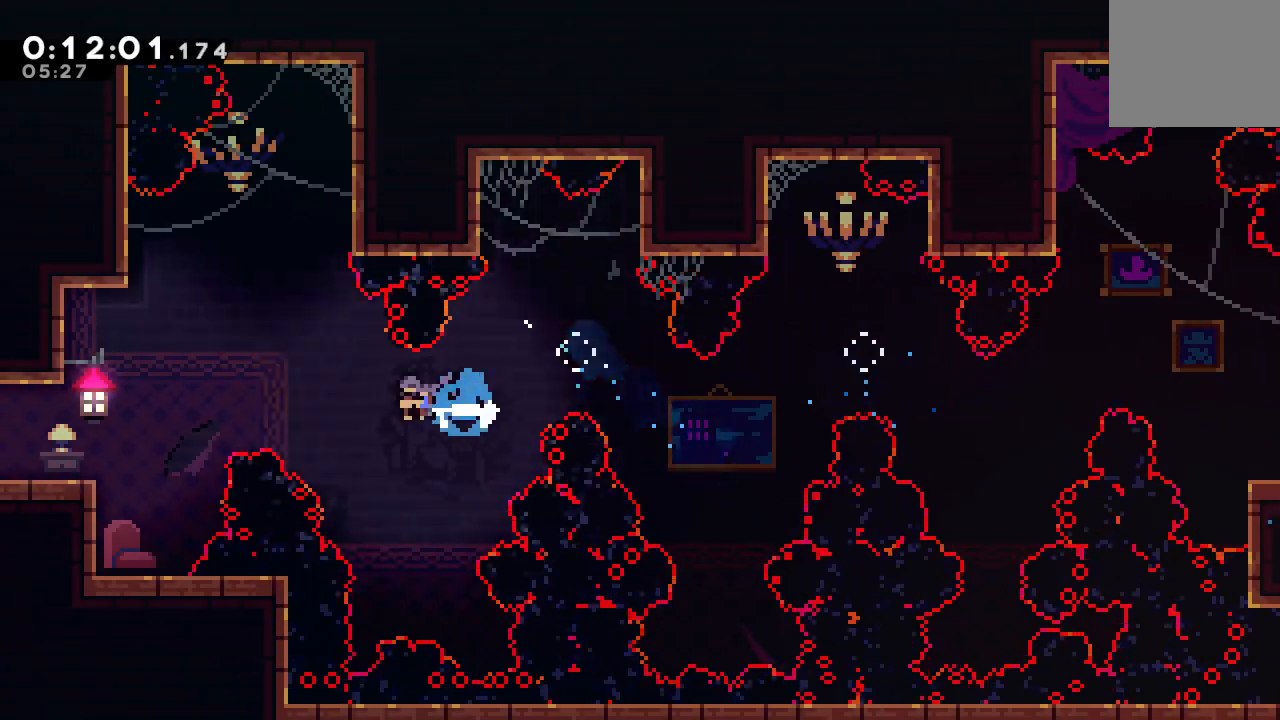
{"dt_ms": 500, "buttons": ["DPAD_DOWN", "DPAD_LEFT"], "left_stick": "center", "right_stick": "center", "events": [[17, "L1", "up"], [267, "DPAD_DOWN", "down"]]}
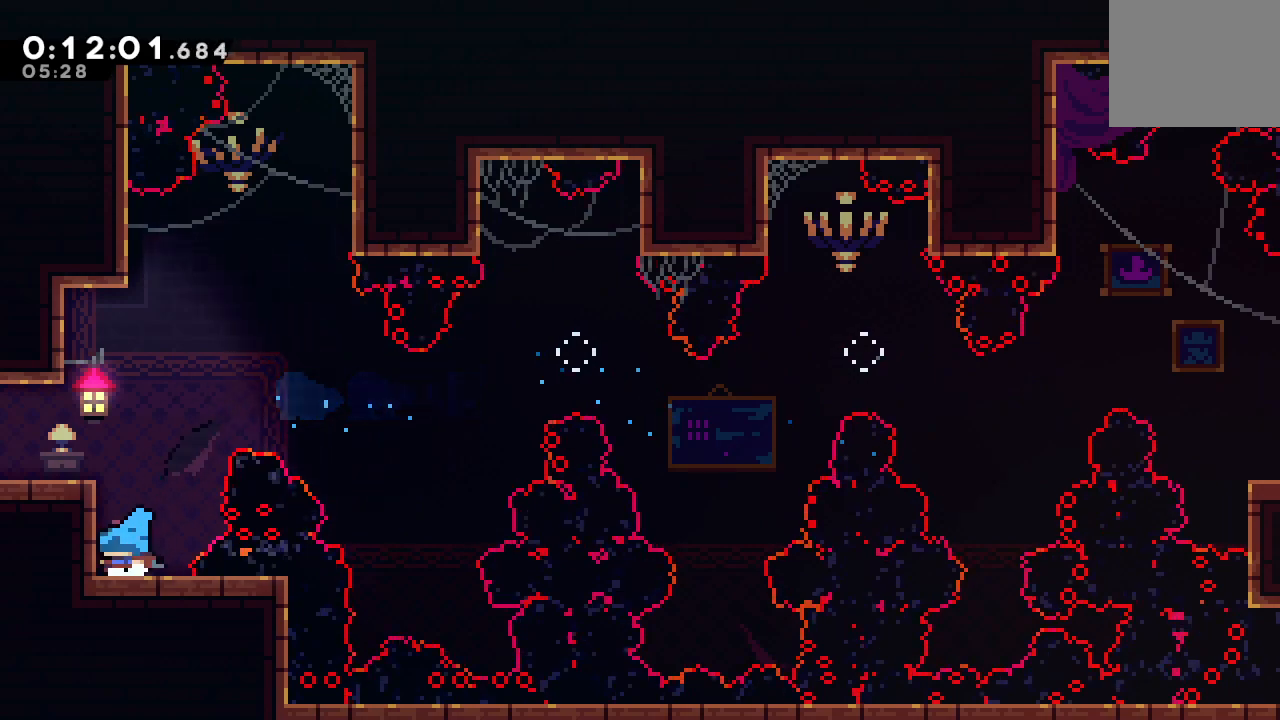
{"dt_ms": 500, "buttons": [], "left_stick": "center", "right_stick": "center", "events": [[50, "DPAD_DOWN", "up"], [67, "CIRCLE", "down"], [317, "L1", "down"], [367, "CIRCLE", "up"], [450, "L1", "up"], [467, "DPAD_LEFT", "up"]]}
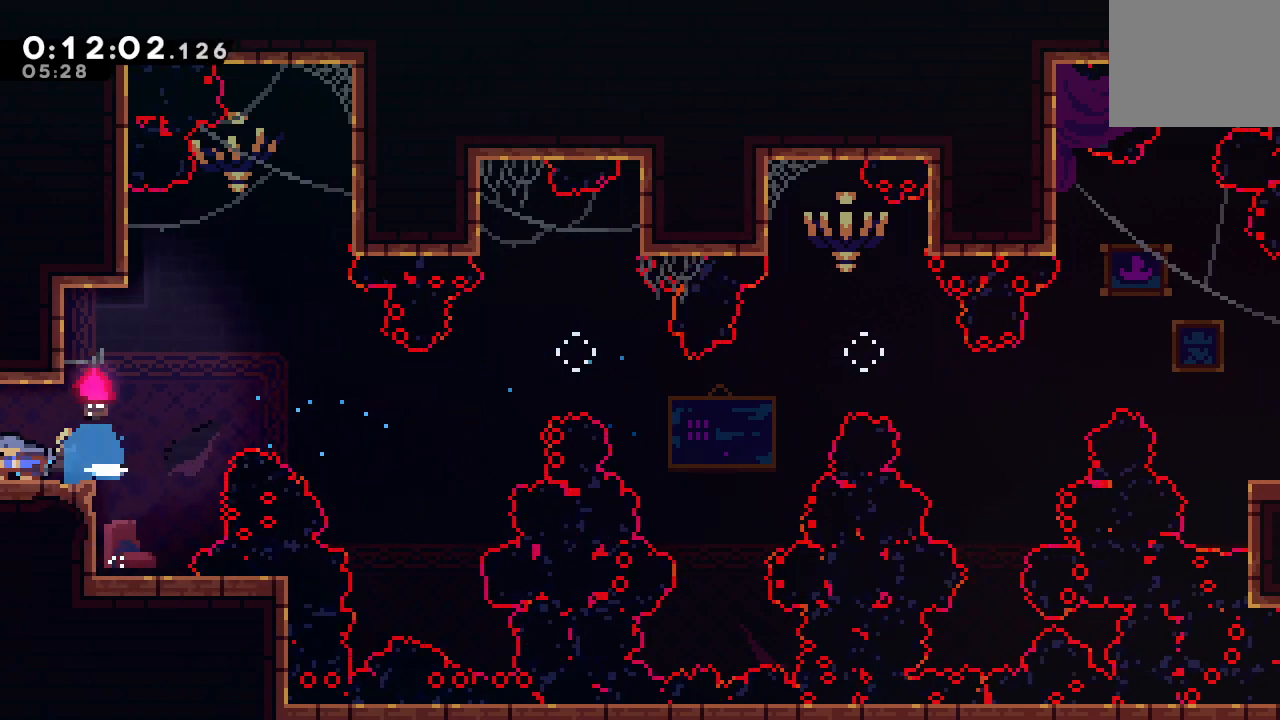
{"dt_ms": 500, "buttons": ["DPAD_DOWN", "DPAD_LEFT"], "left_stick": "center", "right_stick": "center", "events": [[67, "DPAD_DOWN", "down"], [67, "DPAD_LEFT", "down"]]}